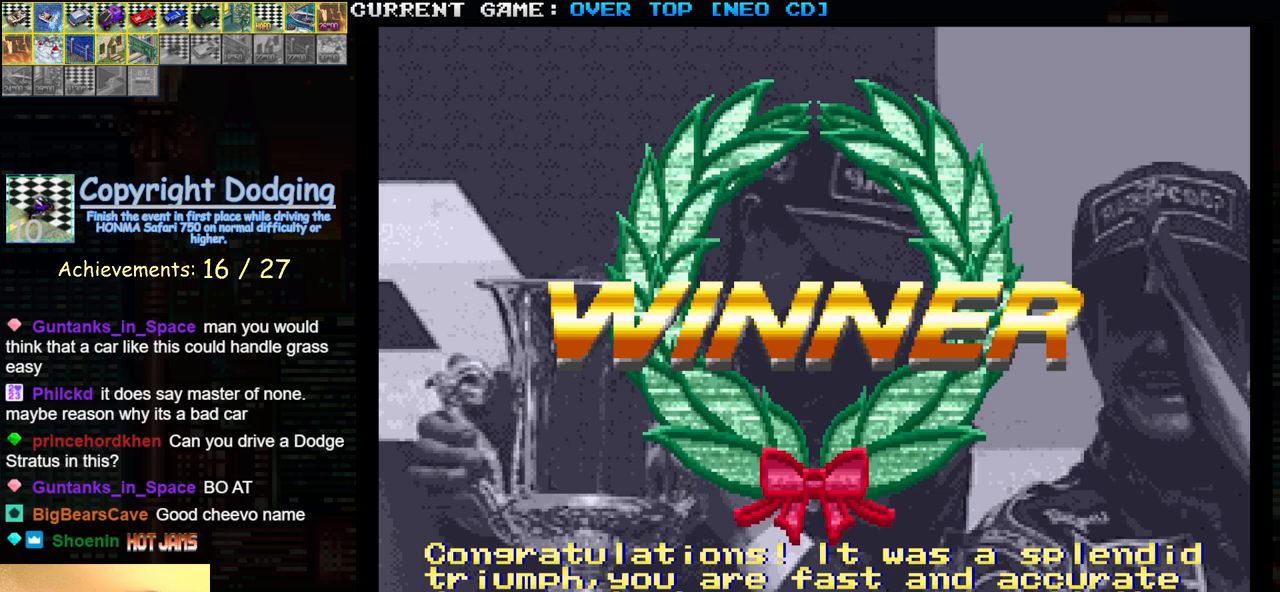
Gameplay with a controller (arcade stick); each line is a JSON object with the inputs held at the frame after it. "events" lists button and stick changes between this image and that frame as [ms after this image, input, new state], when the widget could be followed in between. Not read: L3 R3.
{"buttons": [], "left_stick": "center", "events": [[100, "SQUARE", "down"], [183, "SQUARE", "up"], [317, "START", "down"], [433, "START", "up"]]}
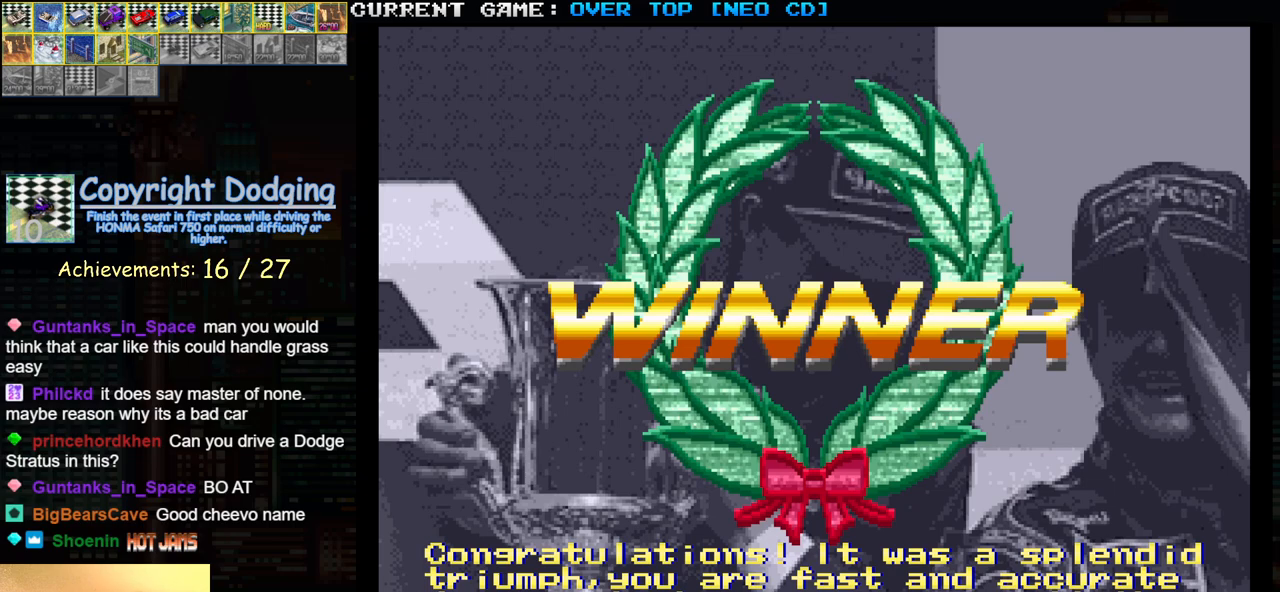
{"buttons": ["SQUARE"], "left_stick": "center", "events": [[100, "START", "down"], [167, "START", "up"], [317, "START", "down"], [417, "START", "up"], [450, "SQUARE", "down"]]}
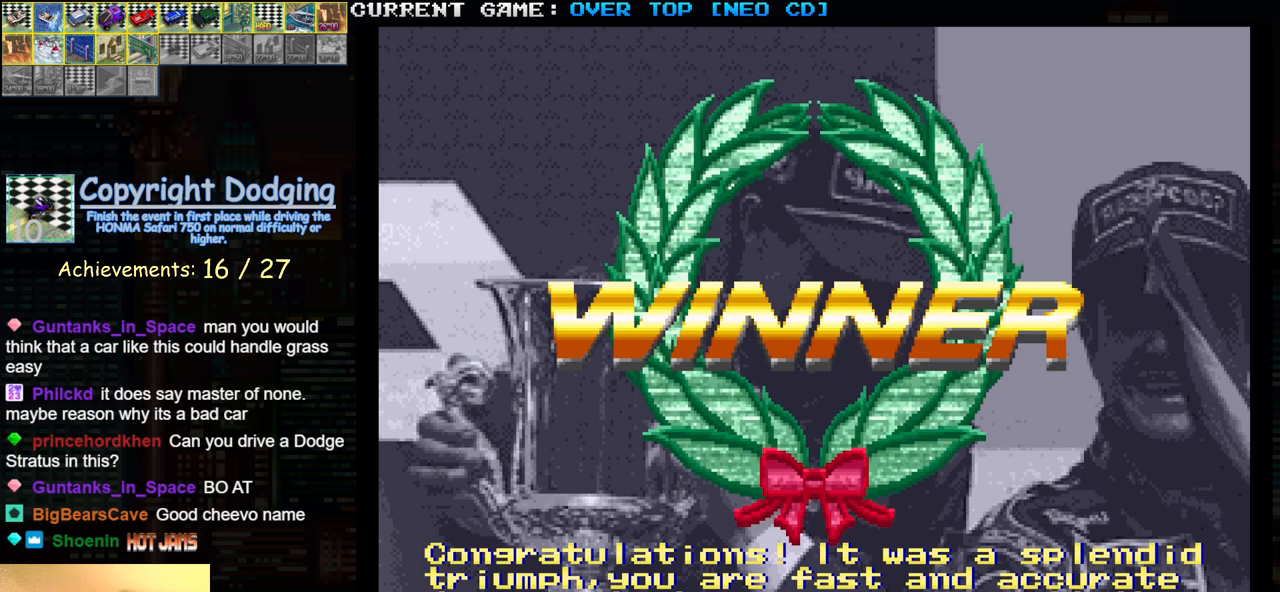
{"buttons": [], "left_stick": "center", "events": [[67, "SQUARE", "up"], [300, "START", "down"], [367, "START", "up"]]}
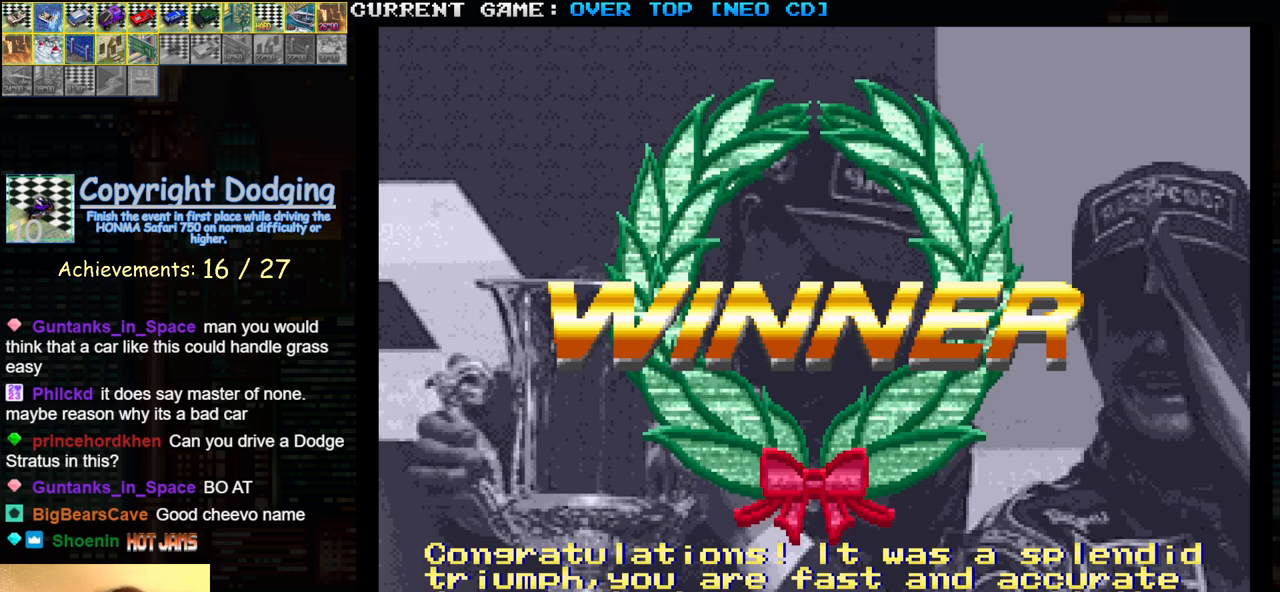
{"buttons": ["SQUARE"], "left_stick": "center", "events": [[33, "SQUARE", "down"], [100, "SQUARE", "up"], [183, "START", "down"], [267, "START", "up"], [433, "SQUARE", "down"]]}
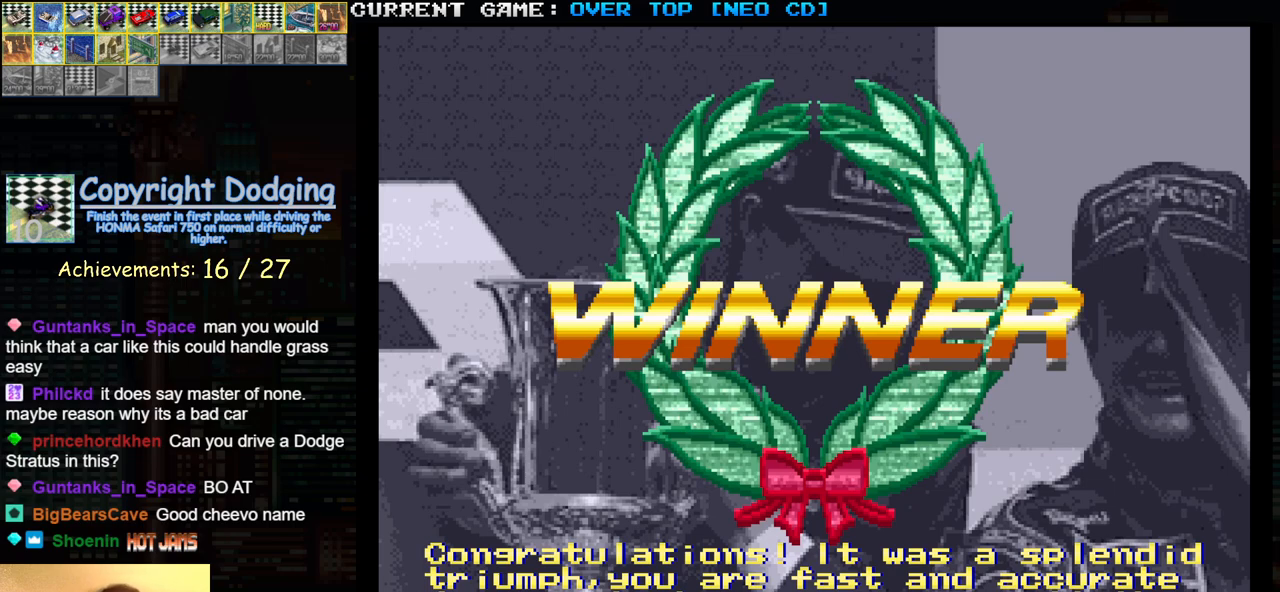
{"buttons": [], "left_stick": "center", "events": [[33, "SQUARE", "up"], [100, "START", "down"], [250, "START", "up"], [433, "SQUARE", "down"], [500, "SQUARE", "up"]]}
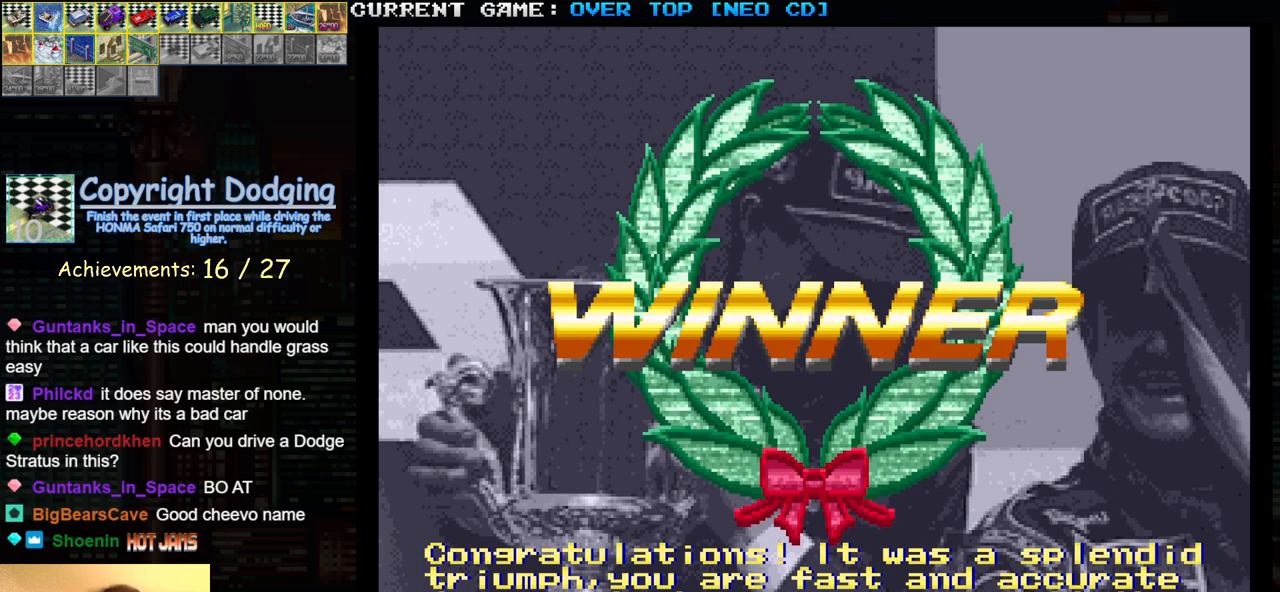
{"buttons": ["SQUARE"], "left_stick": "center", "events": [[233, "START", "down"], [317, "START", "up"], [467, "SQUARE", "down"]]}
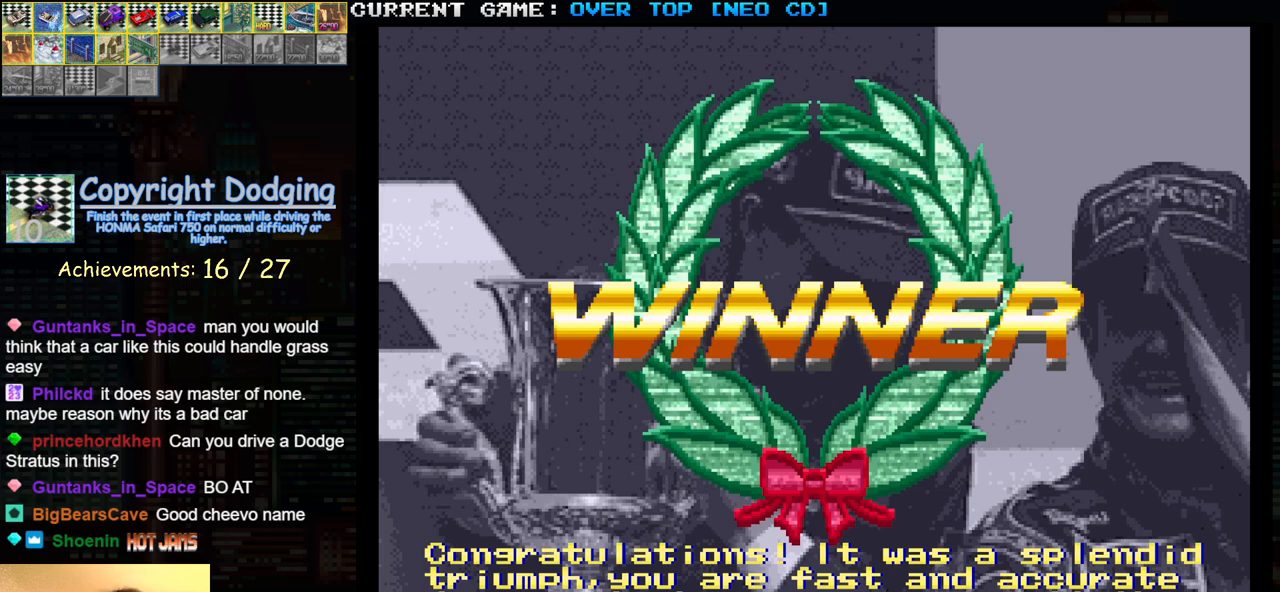
{"buttons": ["SQUARE"], "left_stick": "center", "events": [[17, "SQUARE", "up"], [117, "START", "down"], [183, "START", "up"], [217, "SQUARE", "down"], [250, "SQUARE", "up"], [350, "START", "down"], [417, "START", "up"], [467, "SQUARE", "down"]]}
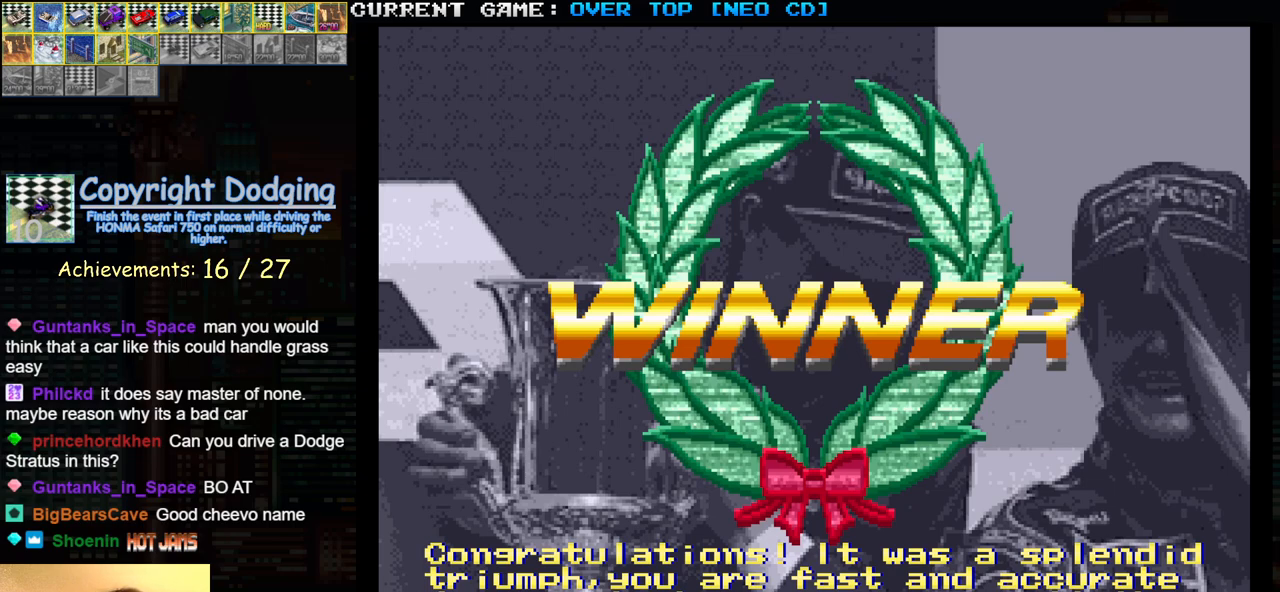
{"buttons": [], "left_stick": "center", "events": [[17, "SQUARE", "up"], [83, "START", "down"], [133, "START", "up"], [183, "SQUARE", "down"], [250, "SQUARE", "up"], [283, "START", "down"], [350, "START", "up"], [400, "SQUARE", "down"], [483, "SQUARE", "up"]]}
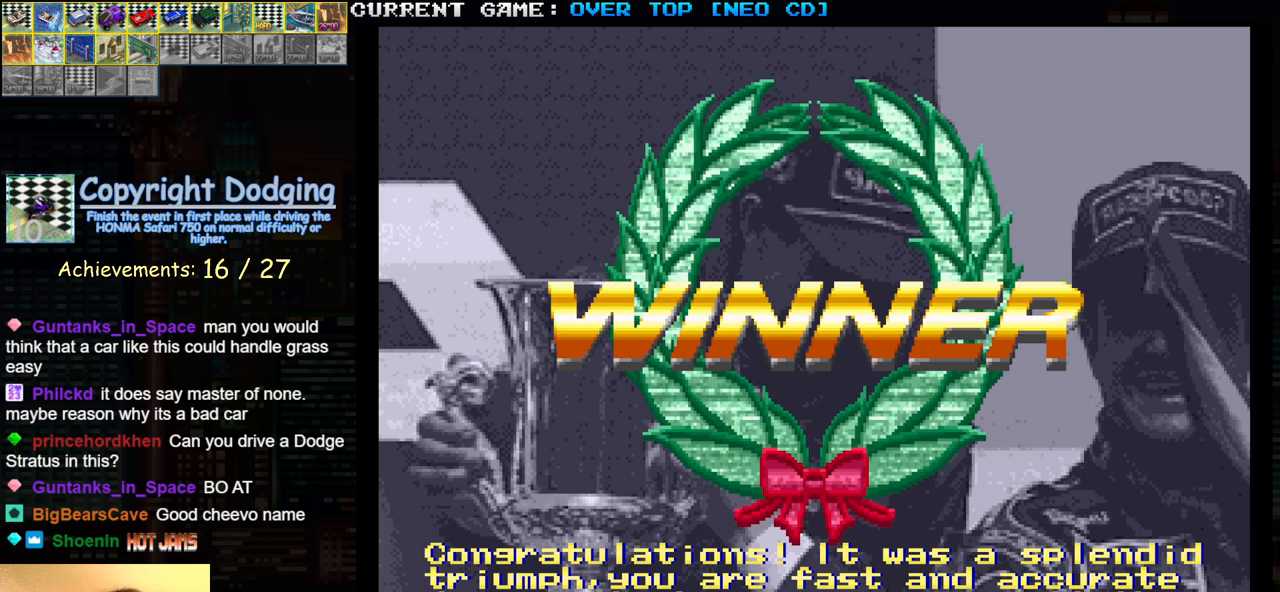
{"buttons": ["START"], "left_stick": "center", "events": [[117, "START", "down"], [200, "START", "up"], [367, "SQUARE", "down"], [400, "SQUARE", "up"], [433, "START", "down"]]}
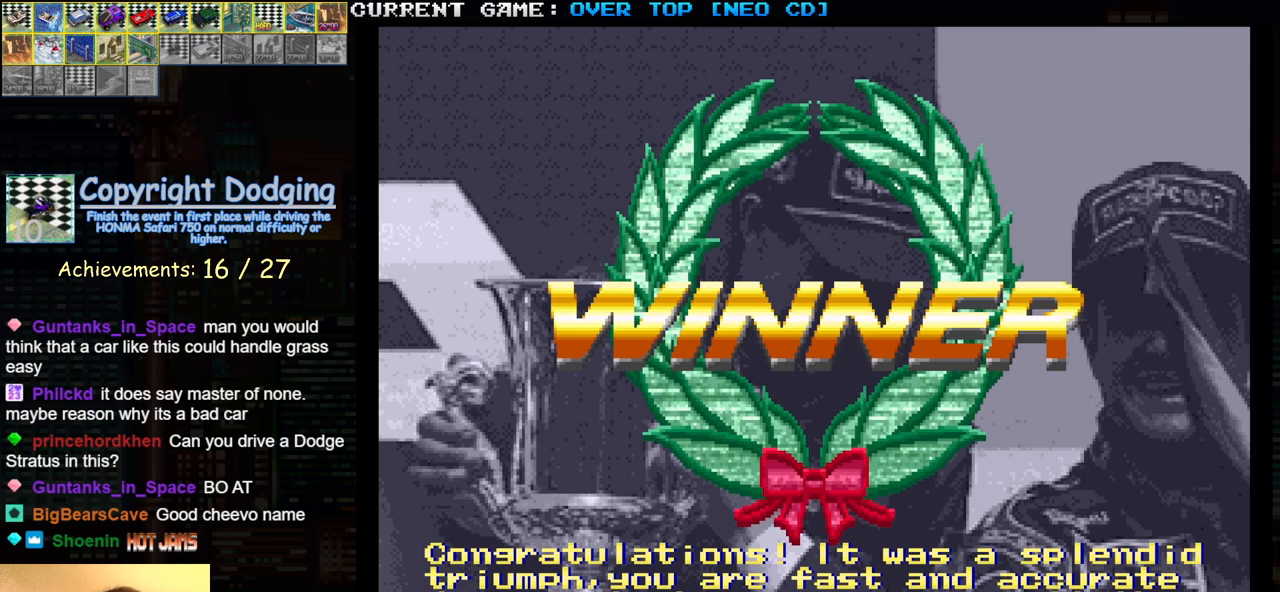
{"buttons": [], "left_stick": "center", "events": [[33, "START", "up"], [67, "SQUARE", "down"], [200, "SQUARE", "up"]]}
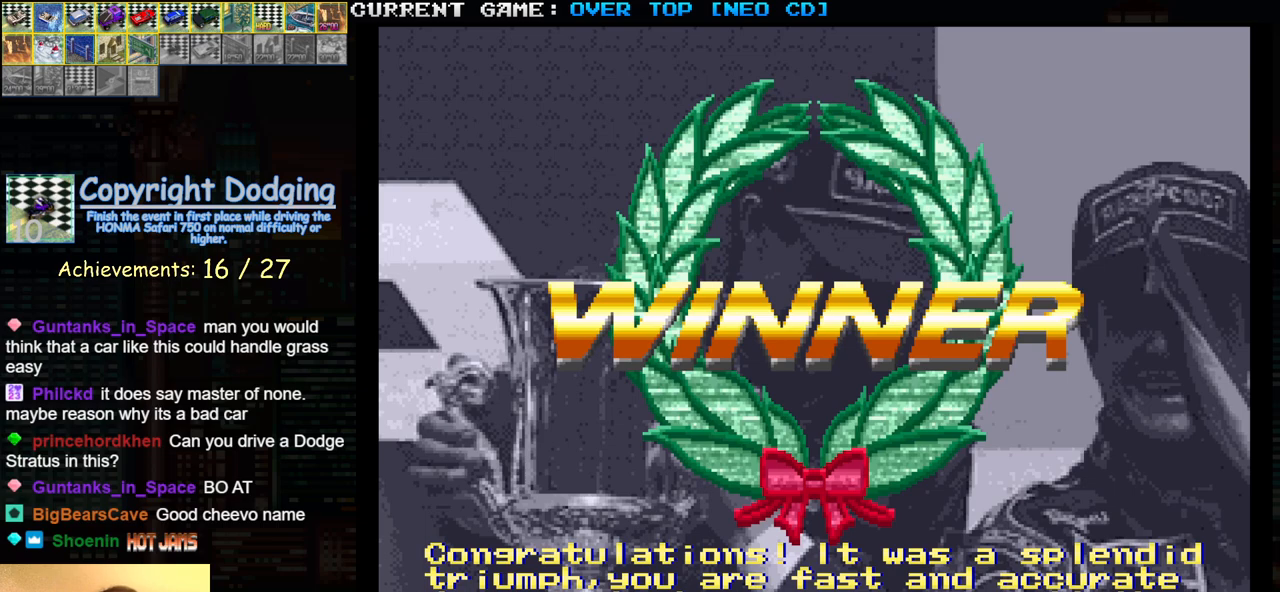
{"buttons": [], "left_stick": "center", "events": []}
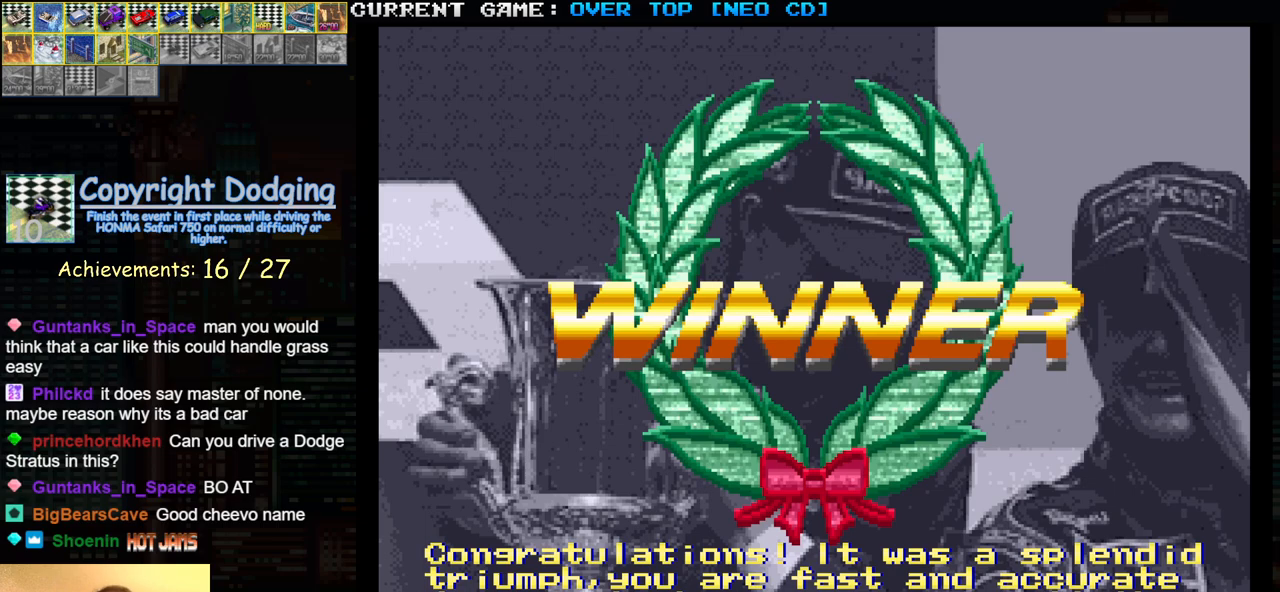
{"buttons": ["START"], "left_stick": "center", "events": [[450, "START", "down"]]}
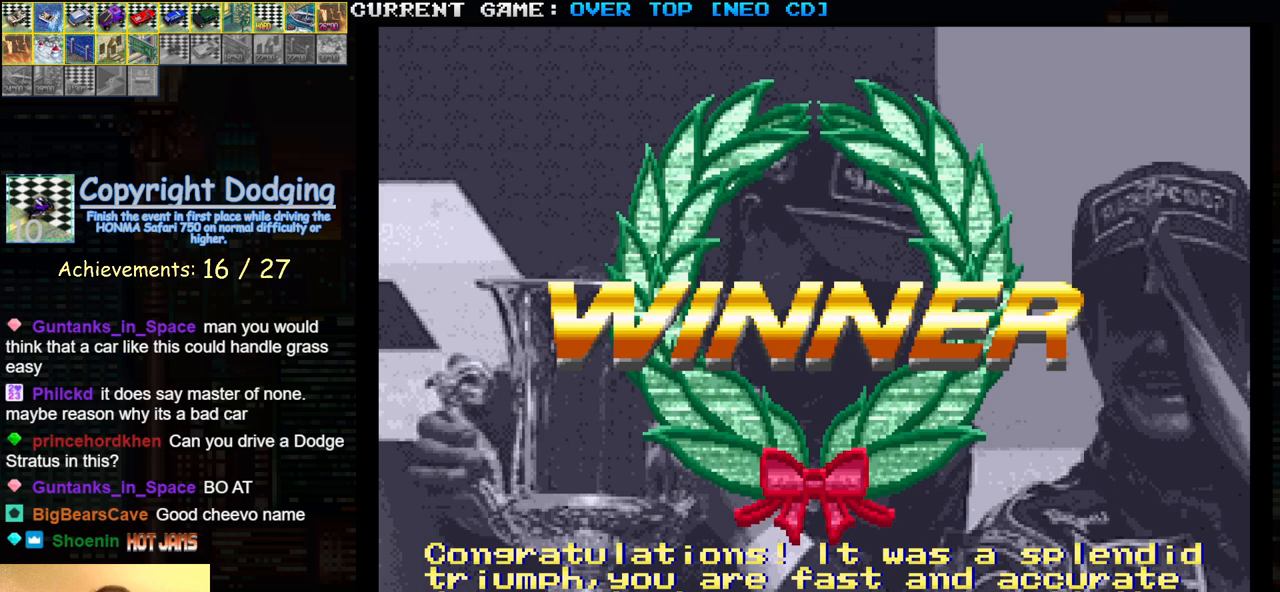
{"buttons": [], "left_stick": "center", "events": [[50, "START", "up"]]}
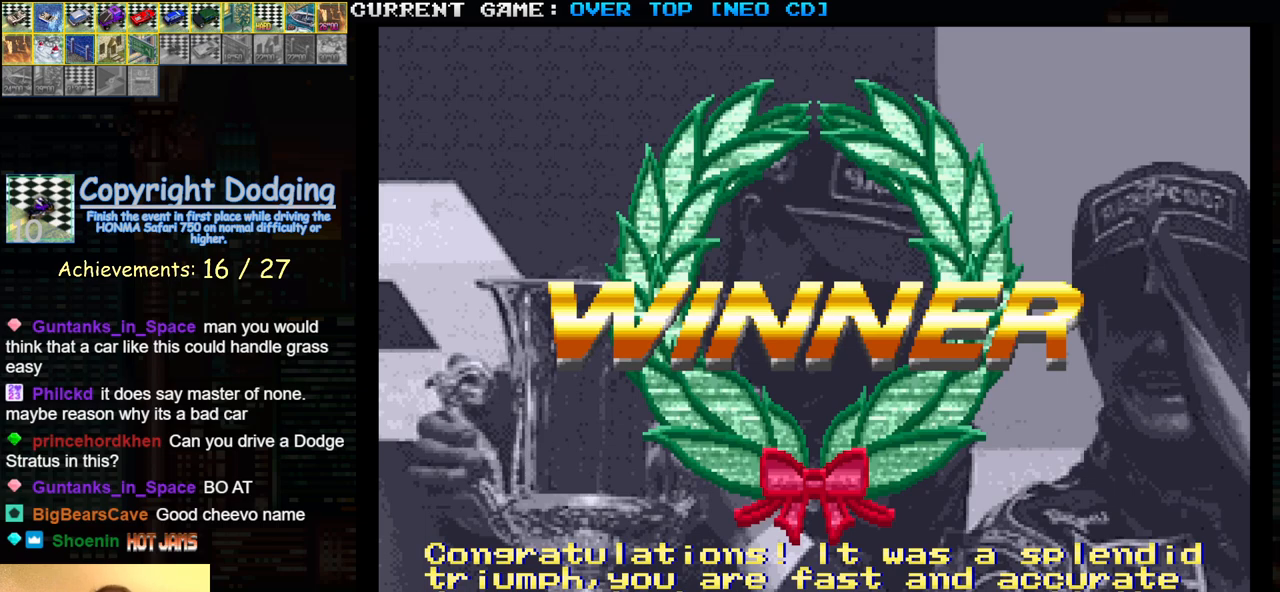
{"buttons": [], "left_stick": "center", "events": []}
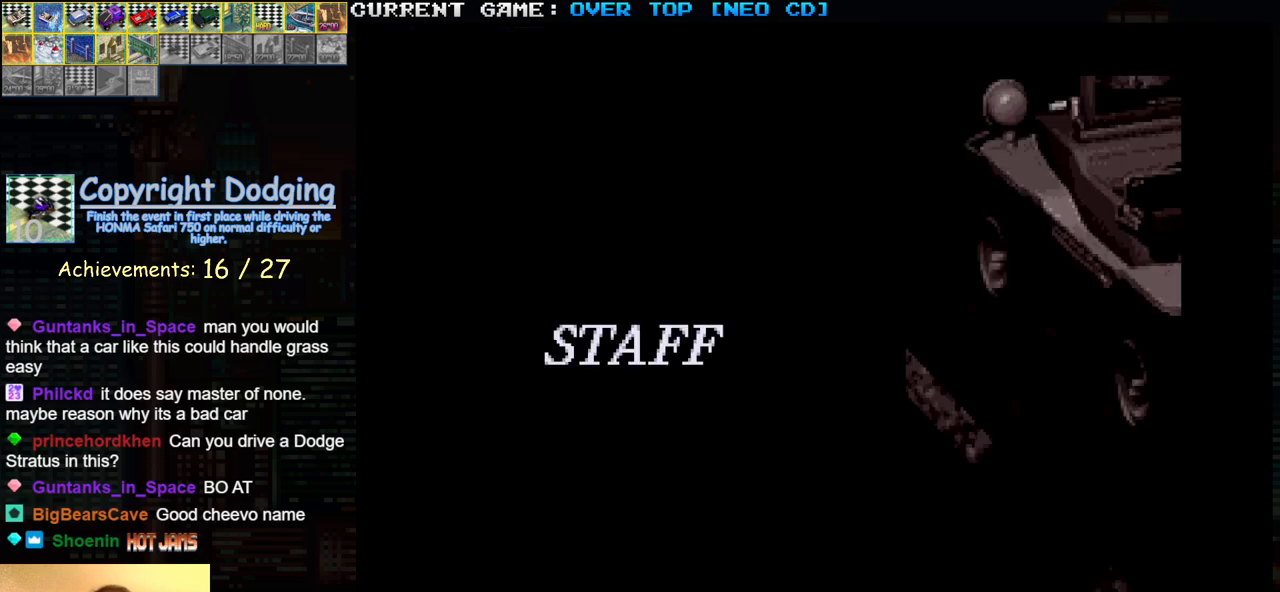
{"buttons": [], "left_stick": "center", "events": [[117, "START", "down"], [217, "START", "up"], [400, "START", "down"], [500, "START", "up"]]}
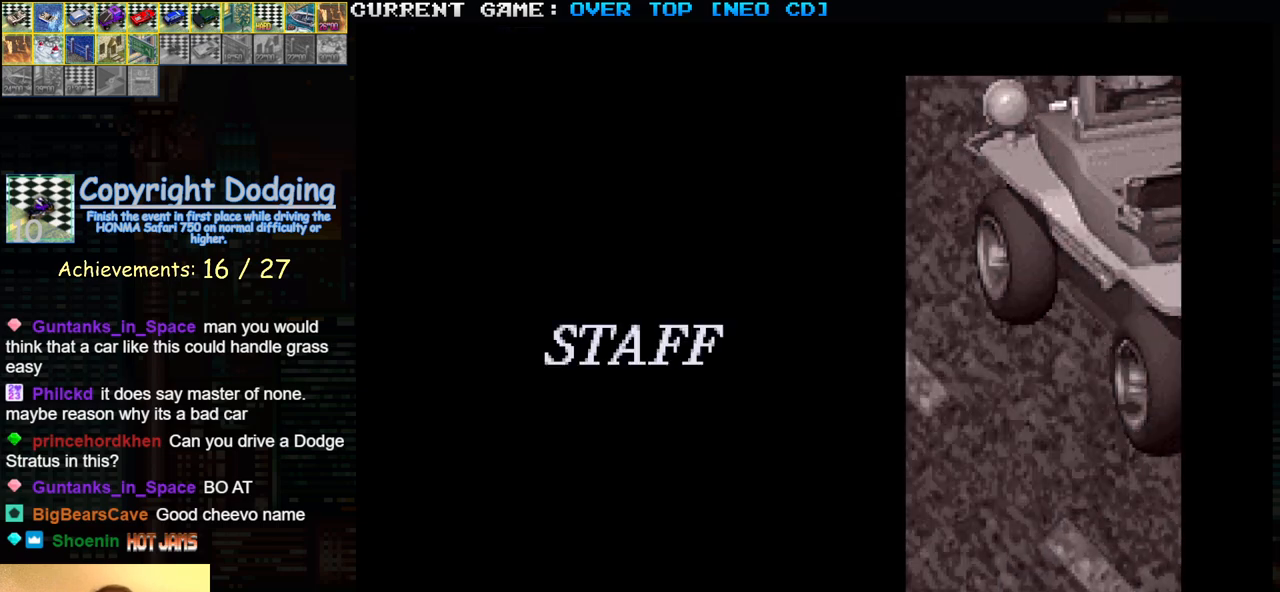
{"buttons": ["START"], "left_stick": "center", "events": [[100, "SQUARE", "down"], [167, "START", "down"], [217, "SQUARE", "up"], [267, "START", "up"], [417, "START", "down"]]}
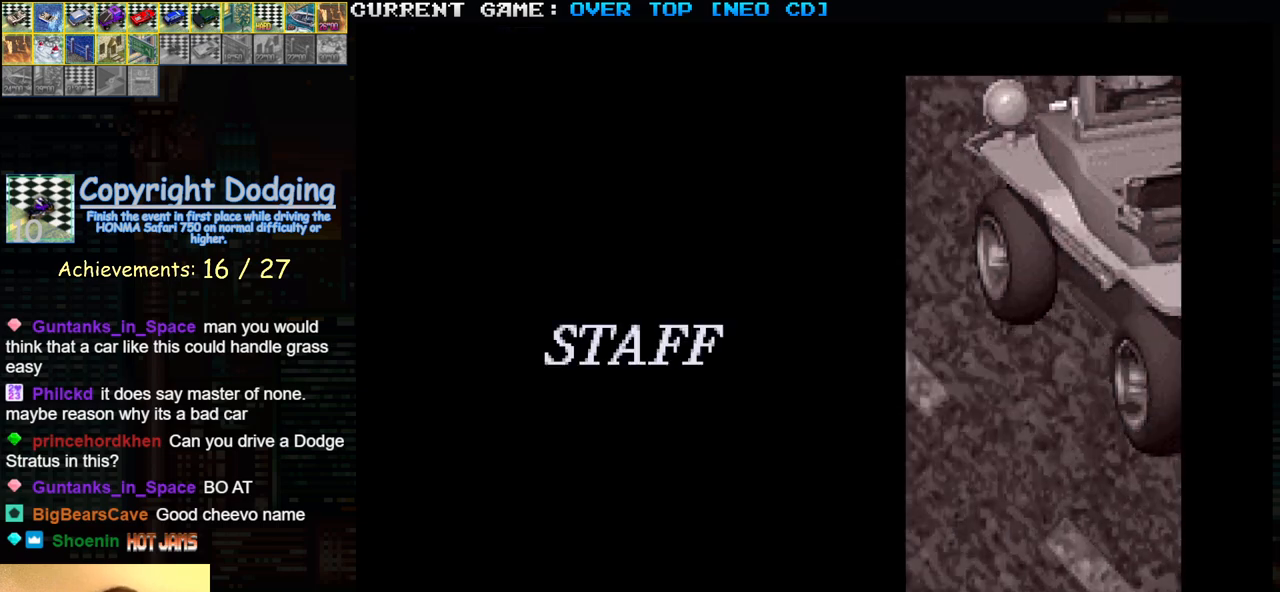
{"buttons": [], "left_stick": "center", "events": [[17, "START", "up"], [100, "SQUARE", "down"], [200, "SQUARE", "up"], [233, "START", "down"], [433, "START", "up"]]}
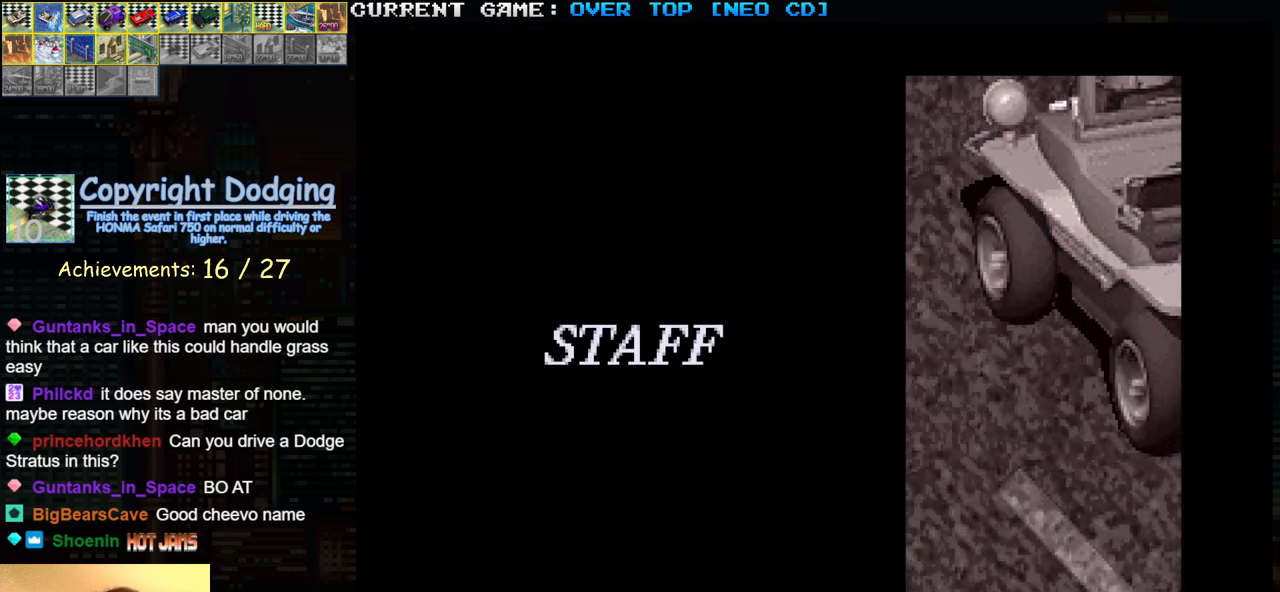
{"buttons": [], "left_stick": "center", "events": []}
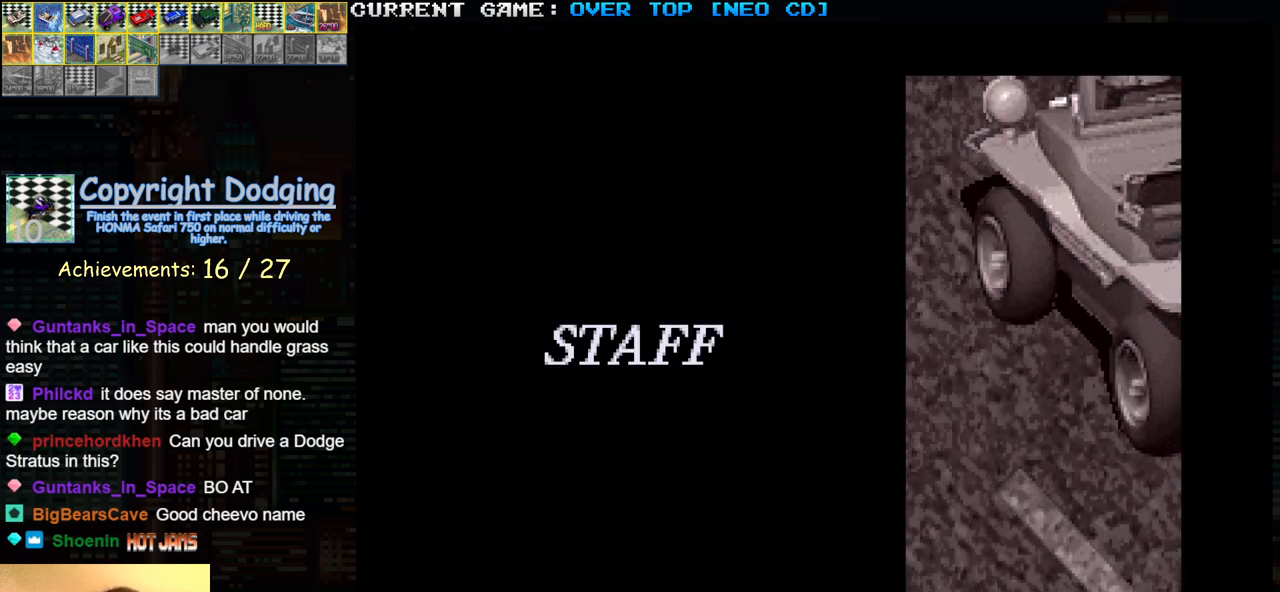
{"buttons": [], "left_stick": "center", "events": [[100, "SQUARE", "down"], [133, "START", "down"], [217, "SQUARE", "up"], [283, "START", "up"], [400, "START", "down"], [500, "START", "up"]]}
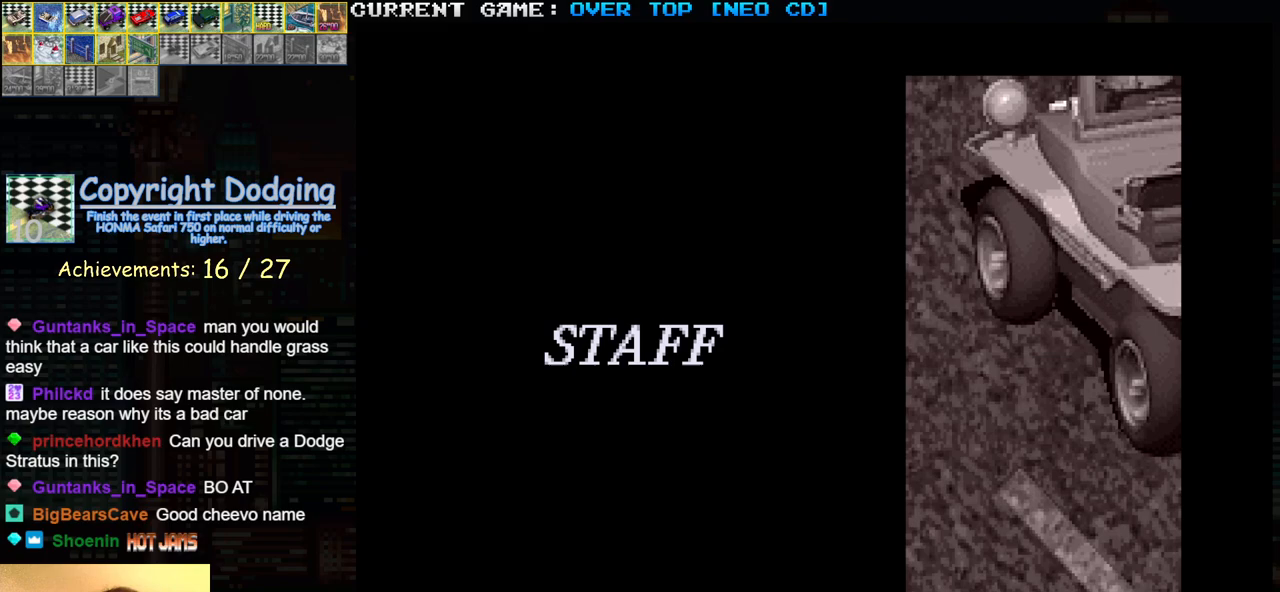
{"buttons": [], "left_stick": "center", "events": [[317, "START", "down"], [433, "START", "up"]]}